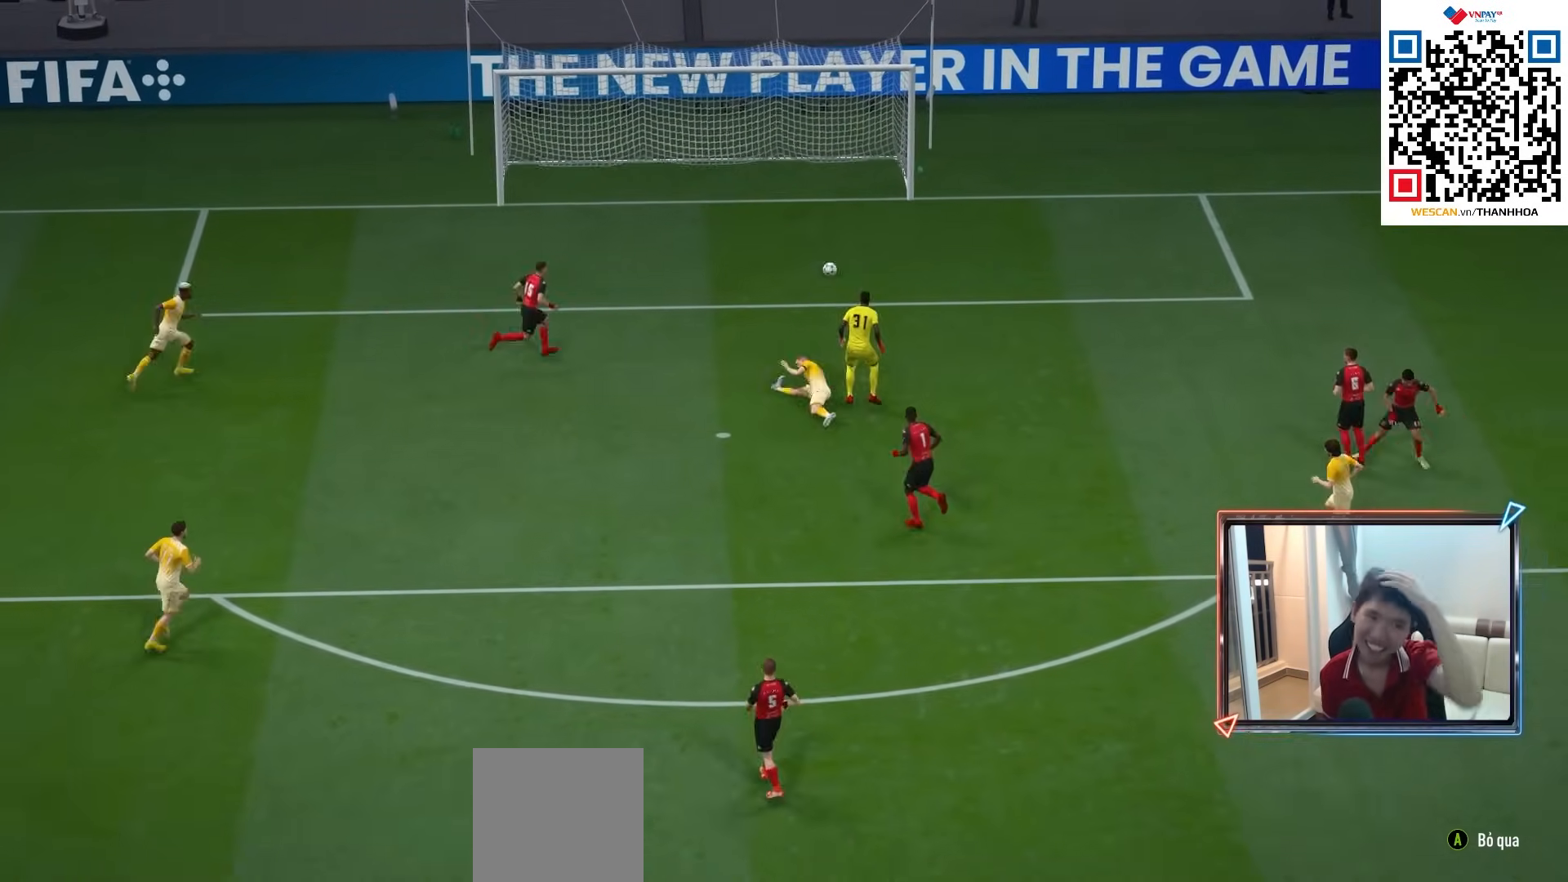
Gameplay with a controller (PlayStation layout); each line is a JSON object with the inputs held at the frame after it. "events" lists button and stick changes between this image and that frame as [ms after this image, input, new state], when the widget could be followed in between.
{"buttons": ["CROSS"], "left_stick": "center", "right_stick": "center", "events": [[483, "CROSS", "down"]]}
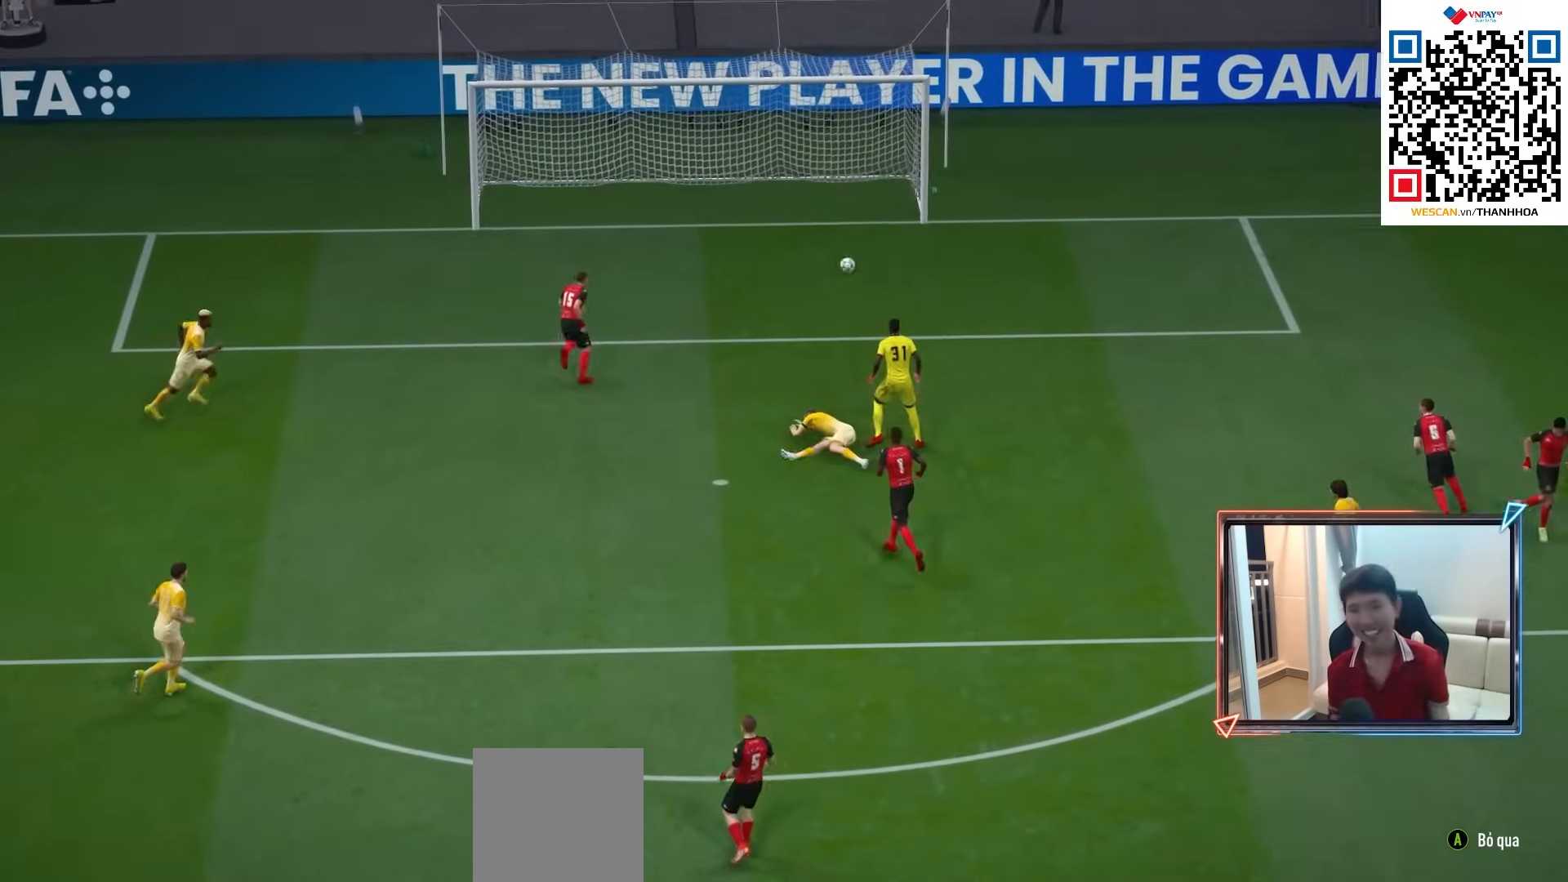
{"buttons": ["CROSS"], "left_stick": "center", "right_stick": "center", "events": [[100, "CROSS", "up"], [450, "CROSS", "down"]]}
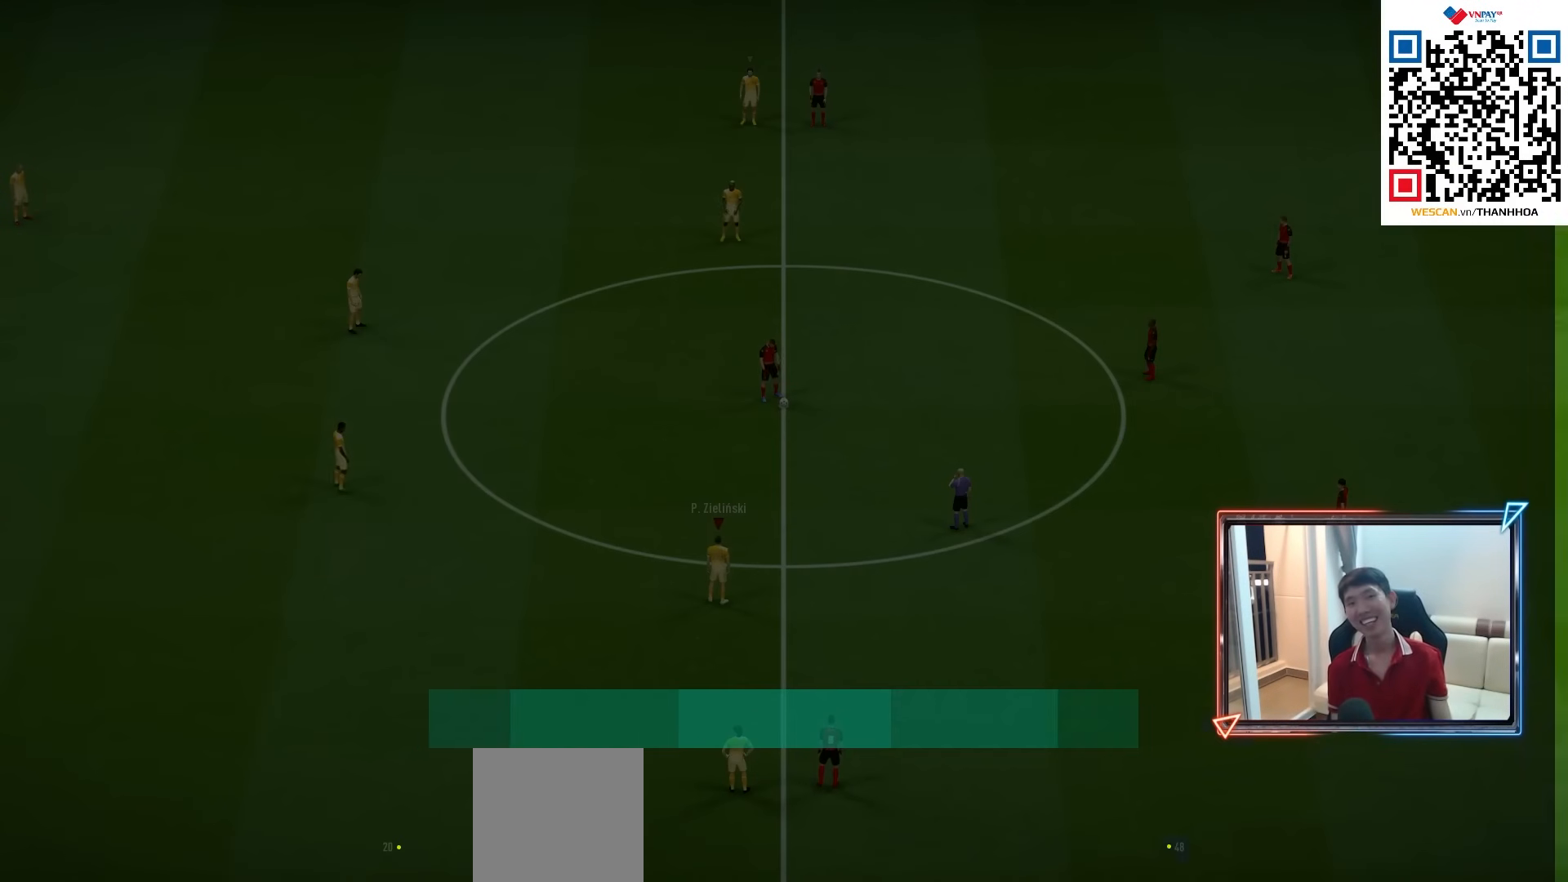
{"buttons": [], "left_stick": "center", "right_stick": "center", "events": [[33, "CROSS", "up"], [117, "CROSS", "down"], [183, "CROSS", "up"], [283, "CROSS", "down"], [467, "CROSS", "up"]]}
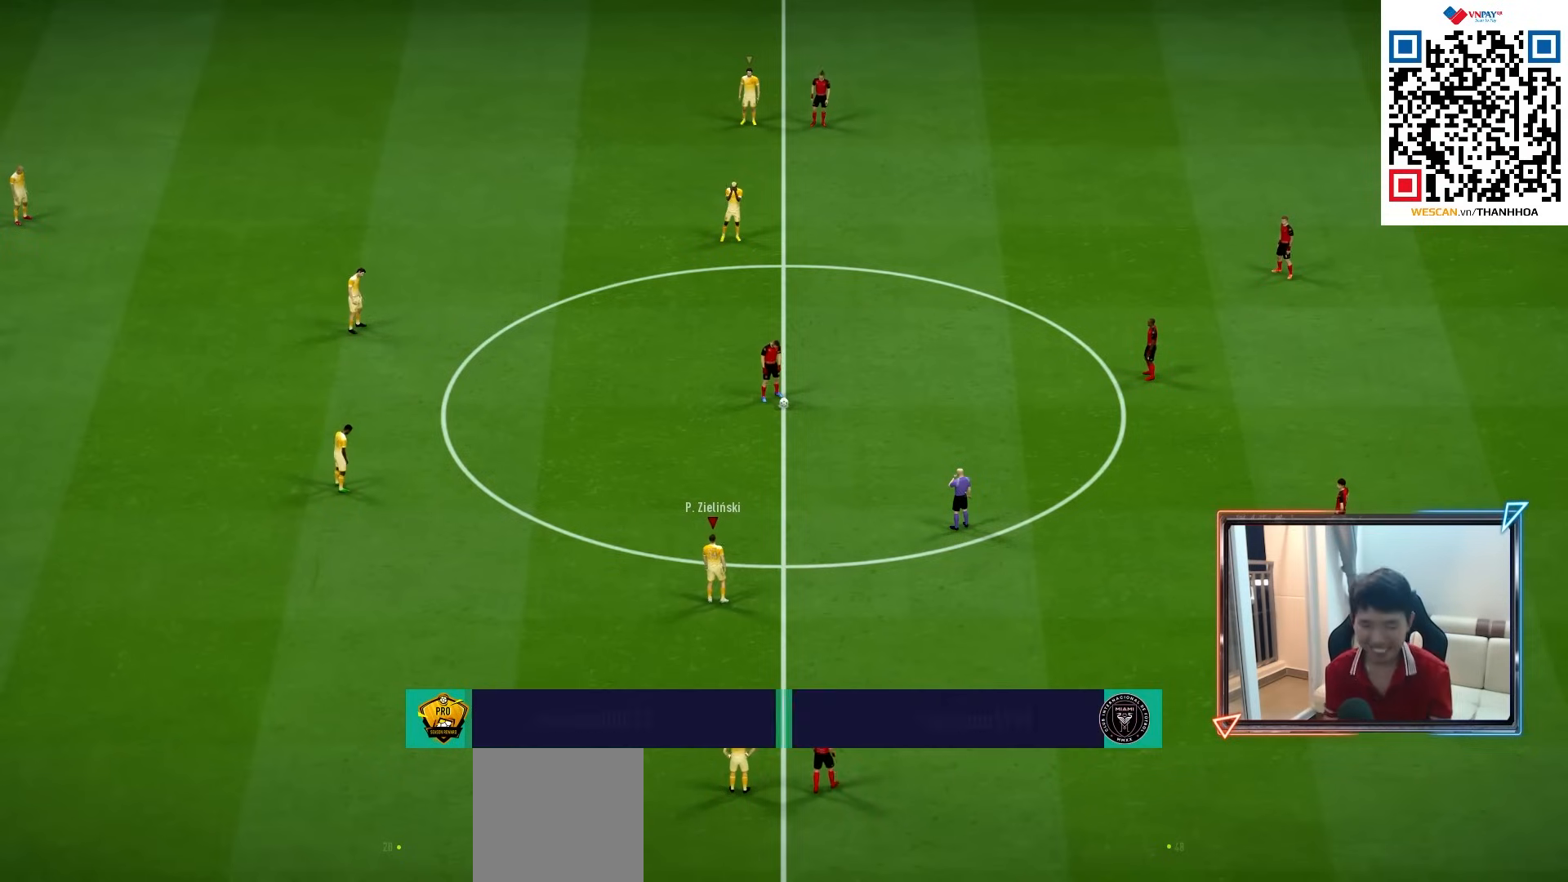
{"buttons": ["CROSS", "L2", "R1"], "left_stick": "right", "right_stick": "center", "events": [[83, "left_stick", "up-right"], [200, "L2", "down"], [233, "left_stick", "right"], [367, "CROSS", "down"], [367, "R1", "down"]]}
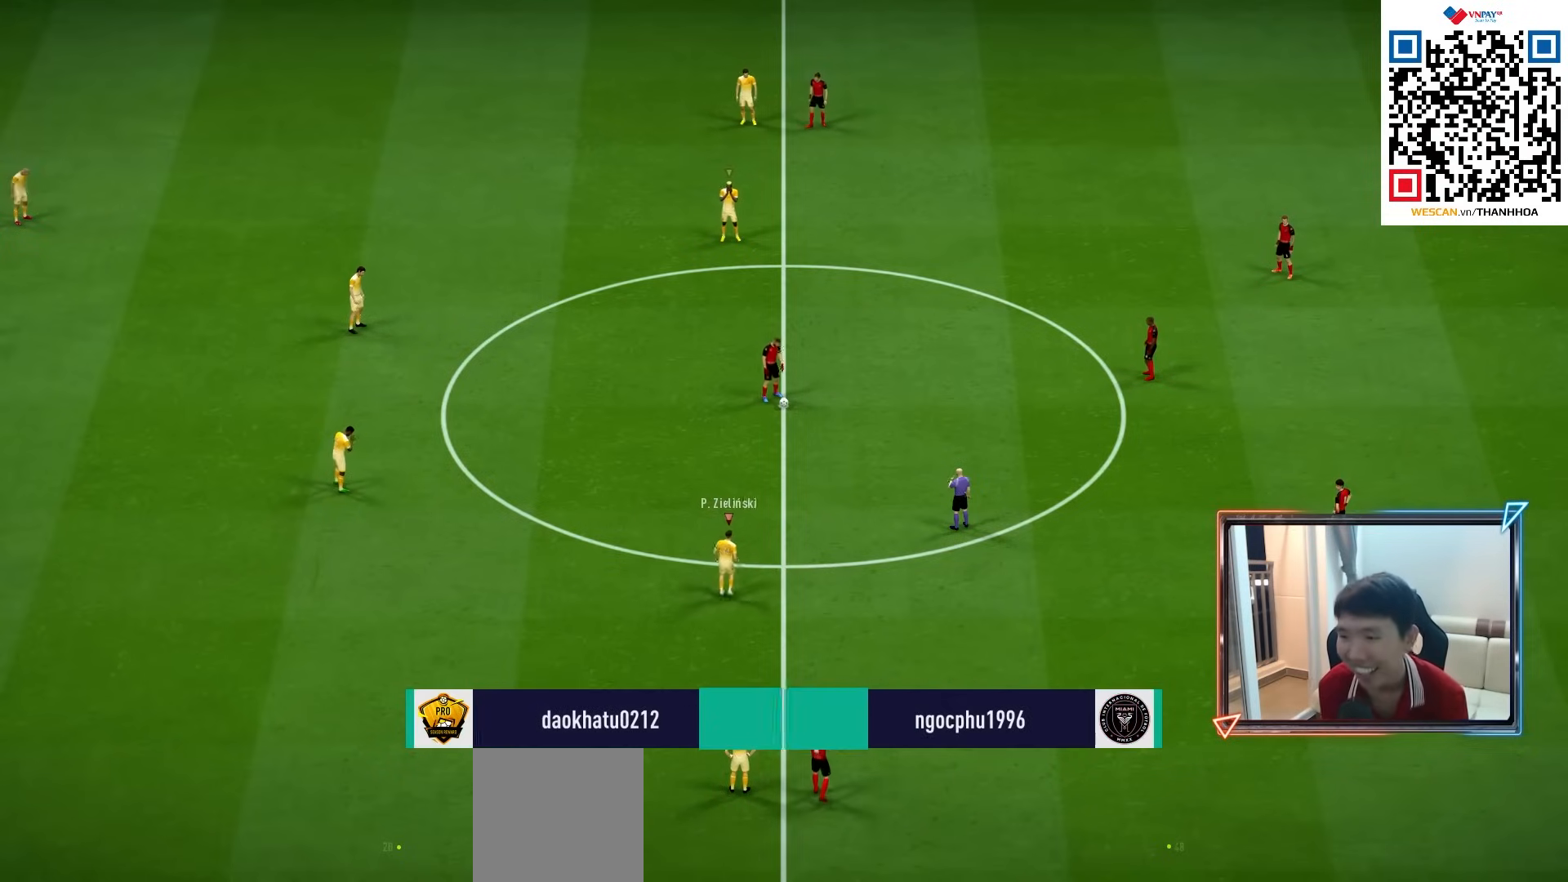
{"buttons": ["CROSS", "R1"], "left_stick": "right", "right_stick": "center", "events": [[50, "L2", "up"], [283, "left_stick", "center"], [433, "left_stick", "right"]]}
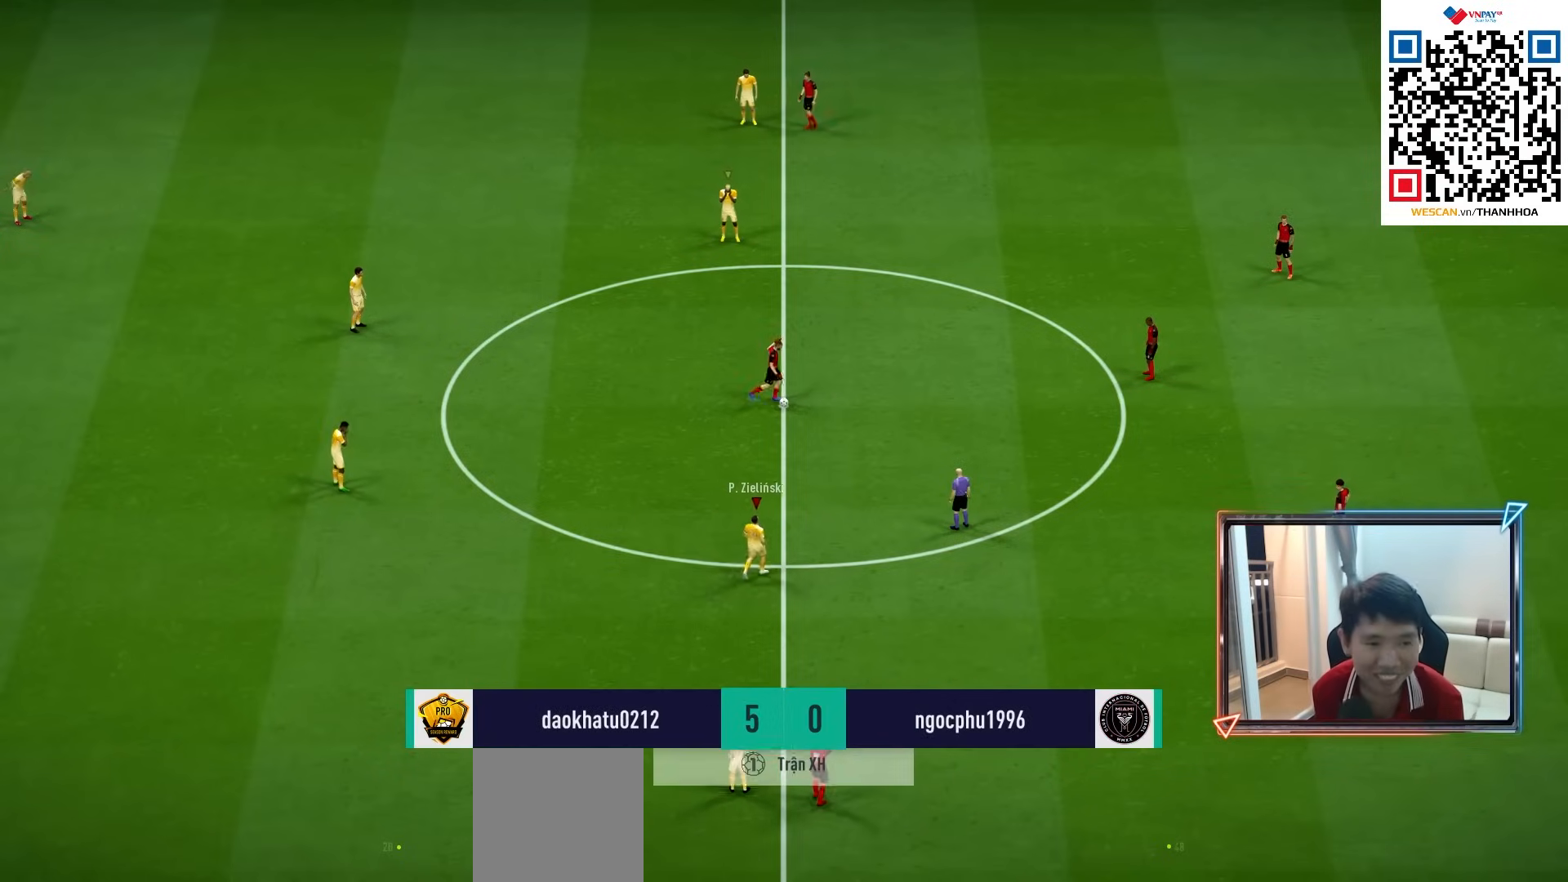
{"buttons": ["CROSS", "R1"], "left_stick": "up-right", "right_stick": "center", "events": [[33, "left_stick", "up-right"]]}
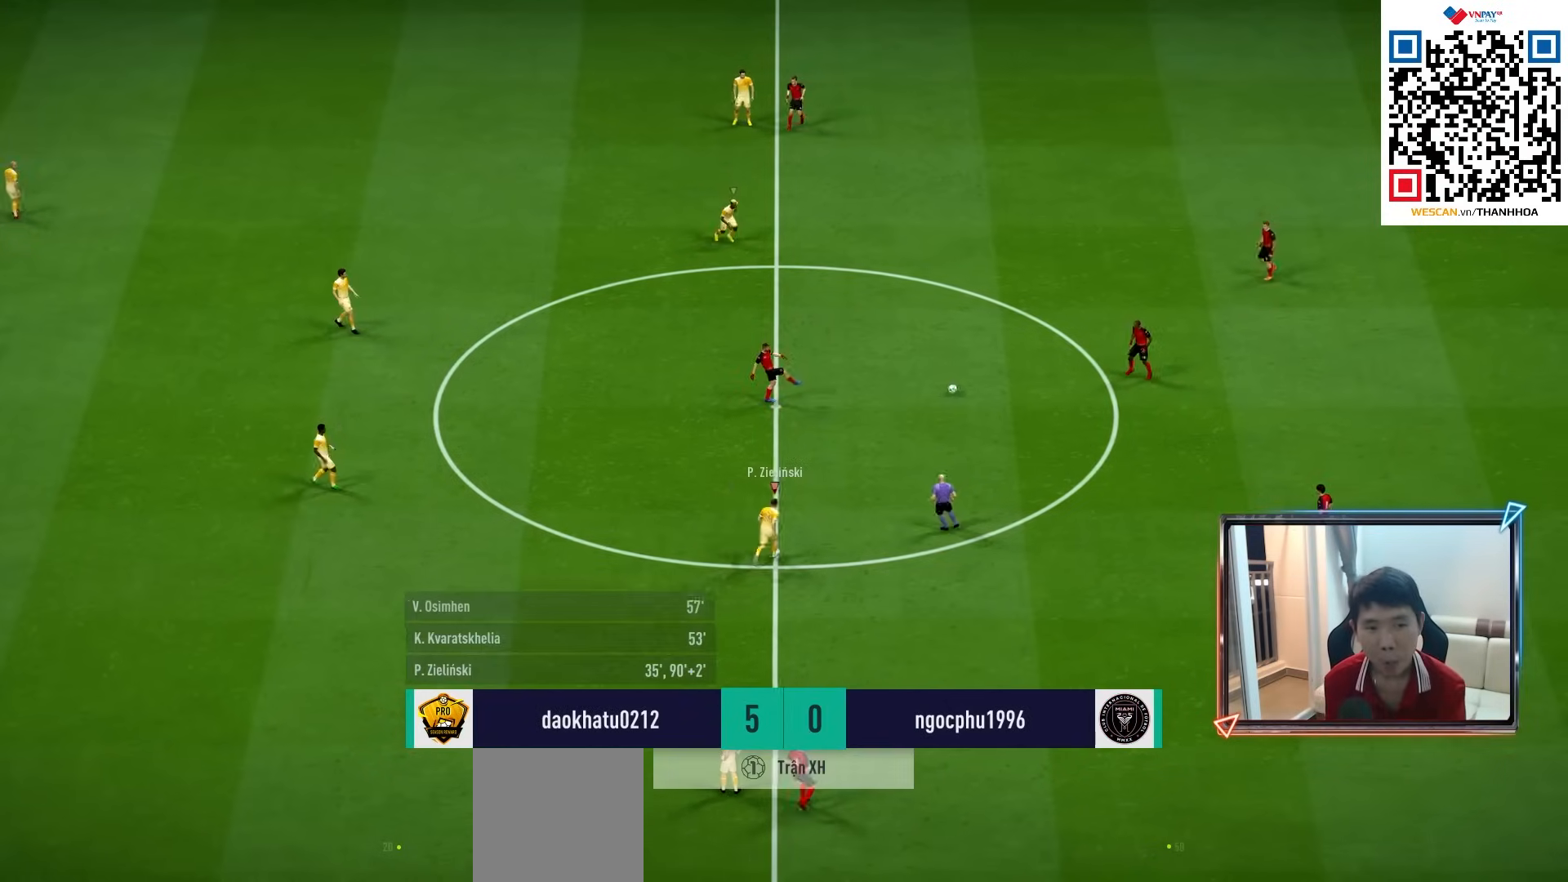
{"buttons": ["L2", "R1", "R2"], "left_stick": "up-right", "right_stick": "center", "events": [[117, "CROSS", "up"], [233, "L2", "down"], [283, "R2", "down"]]}